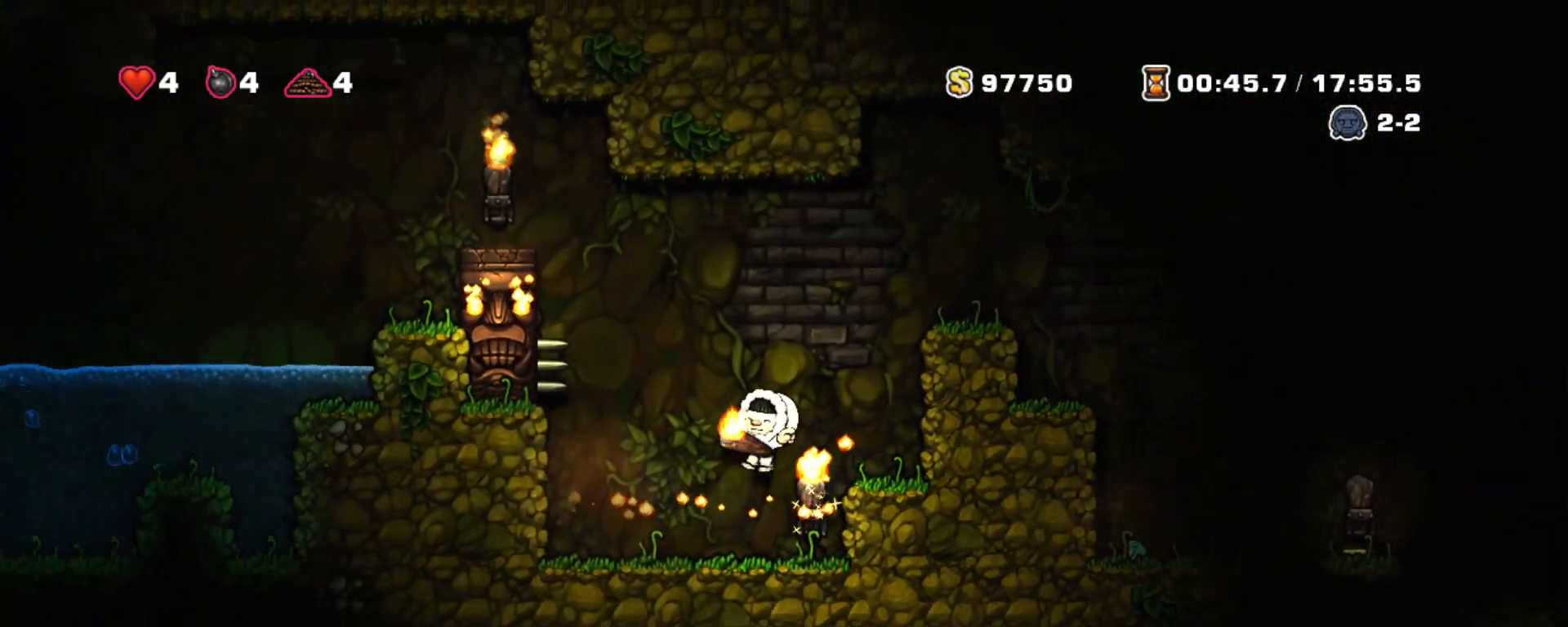
Gameplay with keyboard; each line is a JSON object with the keys held at the frame after it. "events" lists presses ("down") and releases ("up") of "a", "down", "escape", "left", "right", "s", "shift", "space", "tab", "up", "x" and "z" between this image and that frame as [ms after this image, input, new state], when the widget could be followed in between. No other keys are recorded. Mouse input is not recorded.
{"keys": ["right", "shift"], "events": [[17, "right", "down"], [200, "z", "down"], [383, "z", "up"]]}
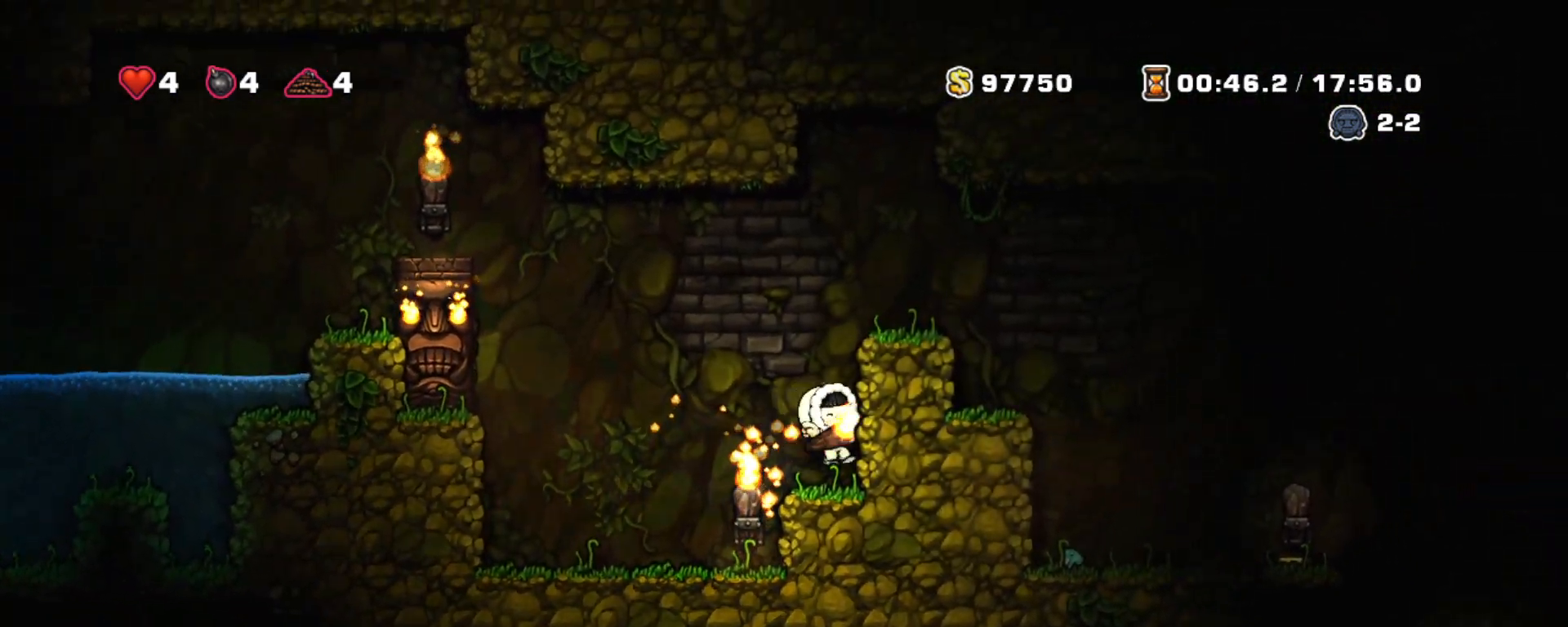
{"keys": ["right", "shift", "z"], "events": [[117, "z", "down"], [217, "z", "up"], [400, "z", "down"]]}
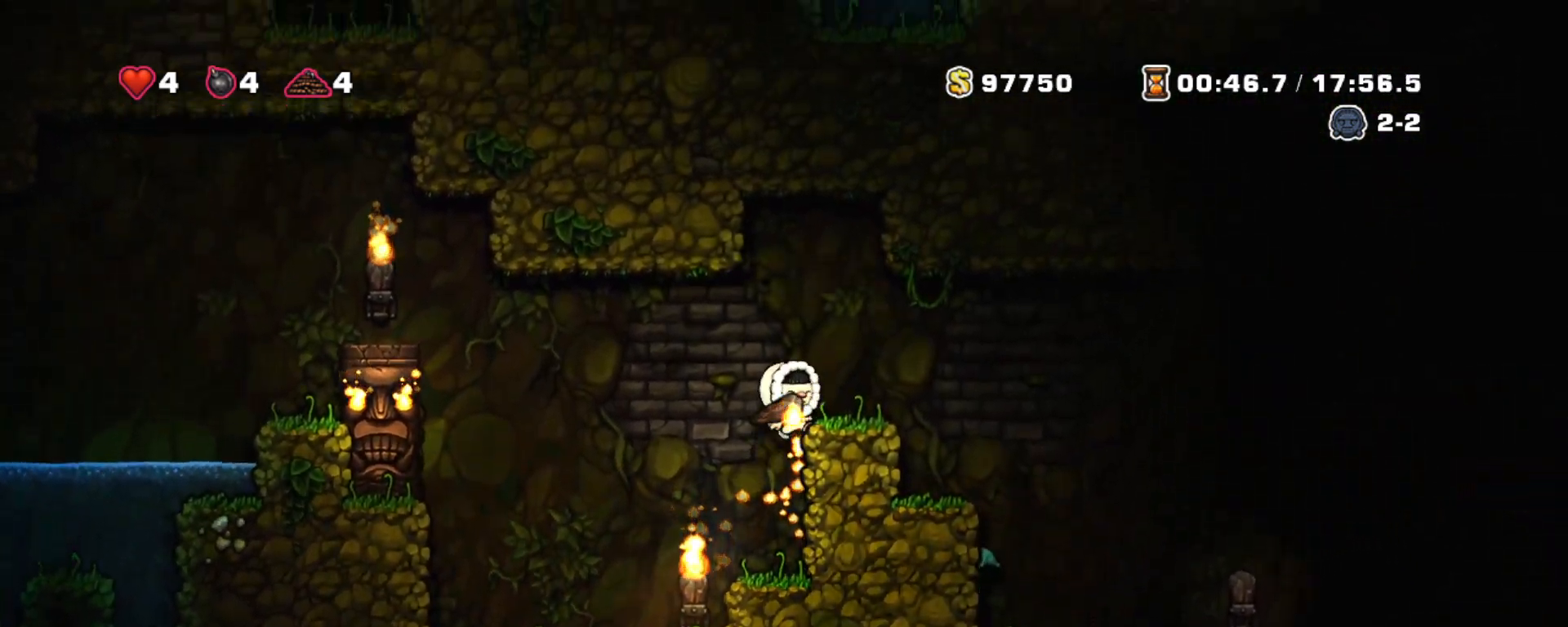
{"keys": ["right", "shift"], "events": [[50, "z", "up"]]}
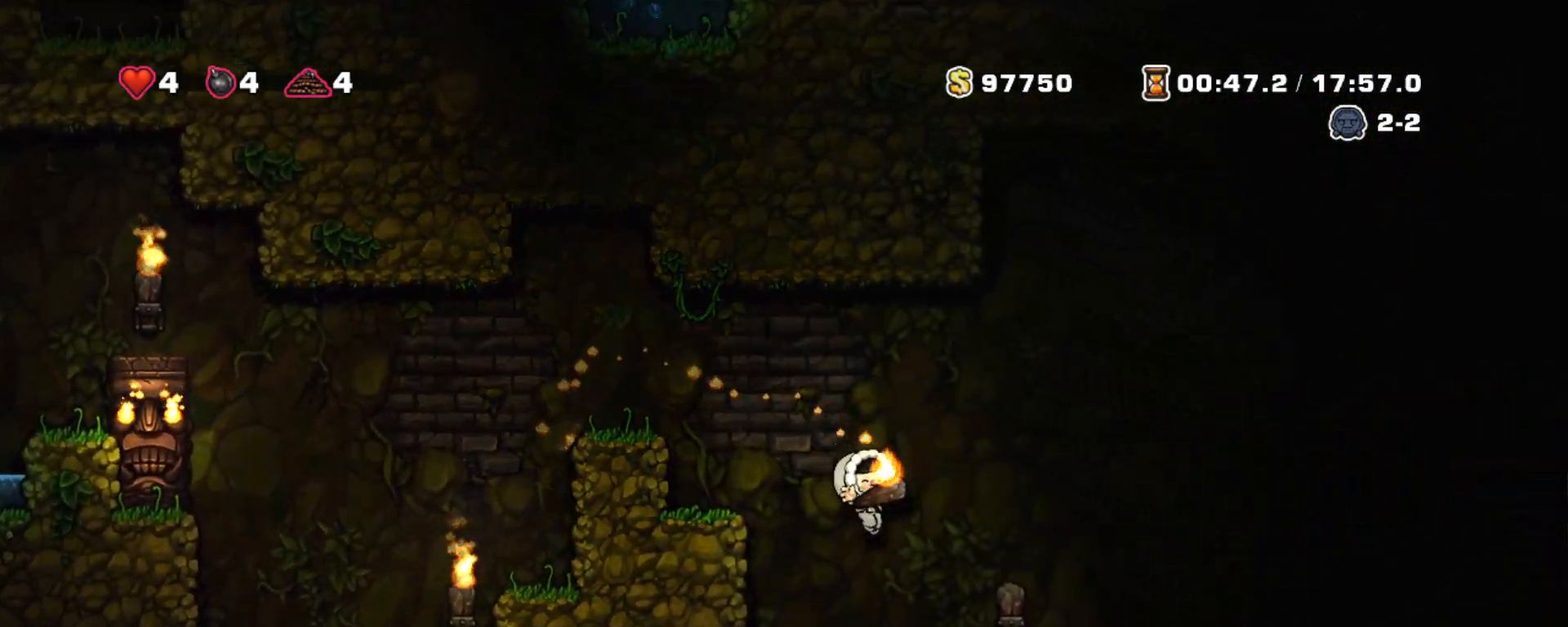
{"keys": ["shift"], "events": [[50, "right", "up"], [150, "right", "down"], [233, "z", "down"], [283, "left", "down"], [333, "right", "up"], [383, "z", "up"], [433, "left", "up"]]}
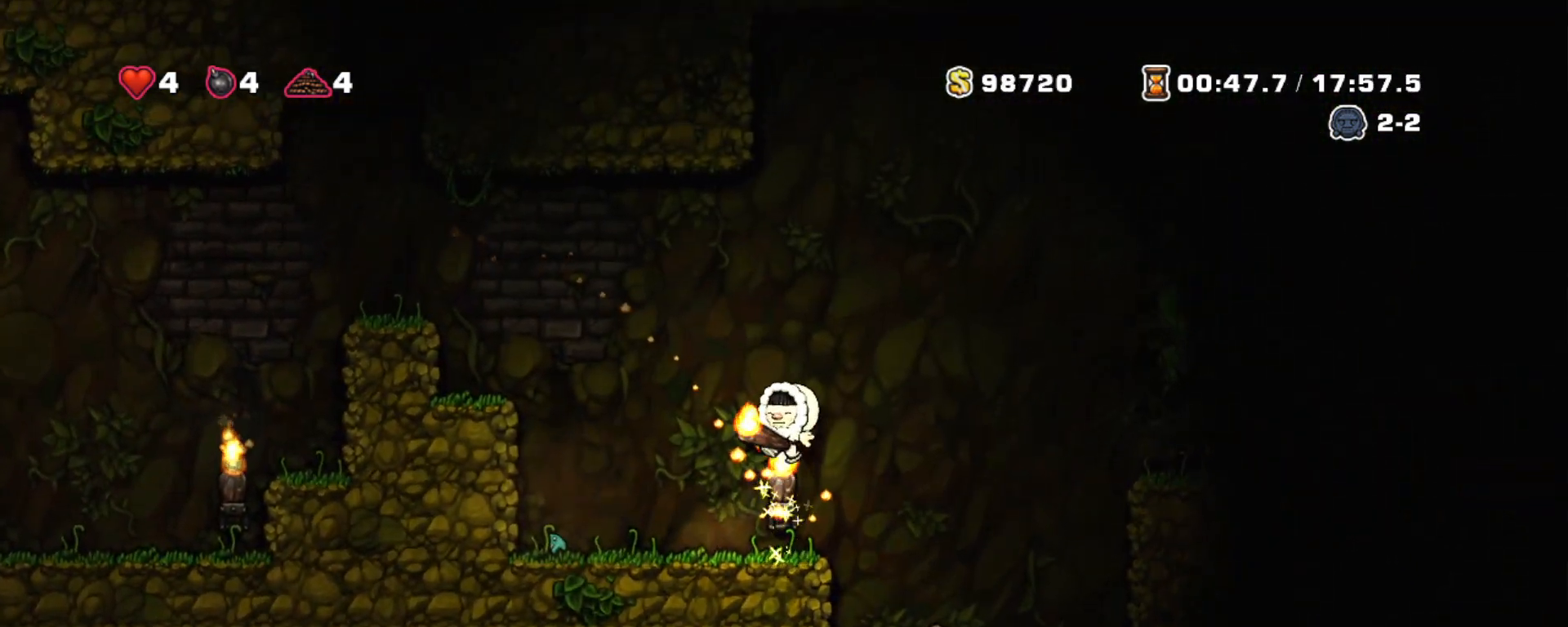
{"keys": ["shift"], "events": [[167, "right", "down"], [400, "left", "down"], [400, "right", "up"], [500, "left", "up"]]}
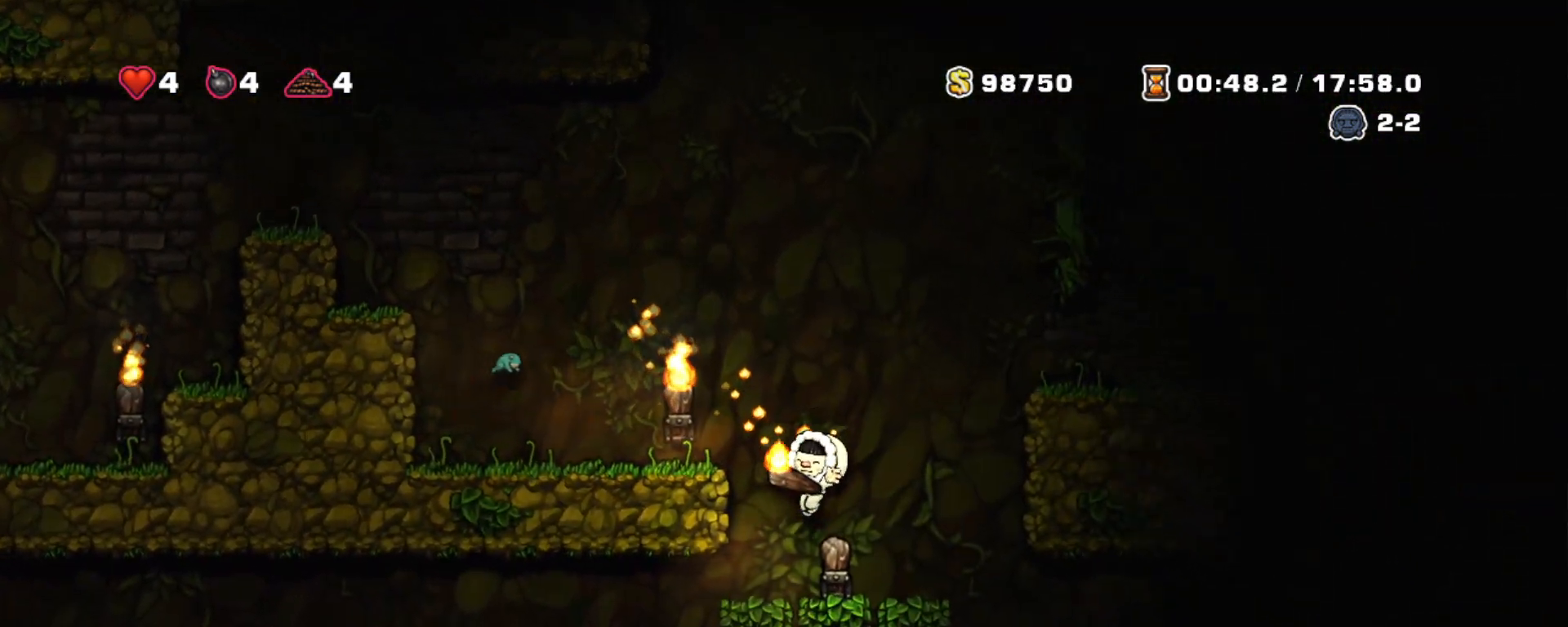
{"keys": ["left", "shift", "z"], "events": [[233, "right", "down"], [233, "z", "down"], [317, "left", "down"], [367, "right", "up"]]}
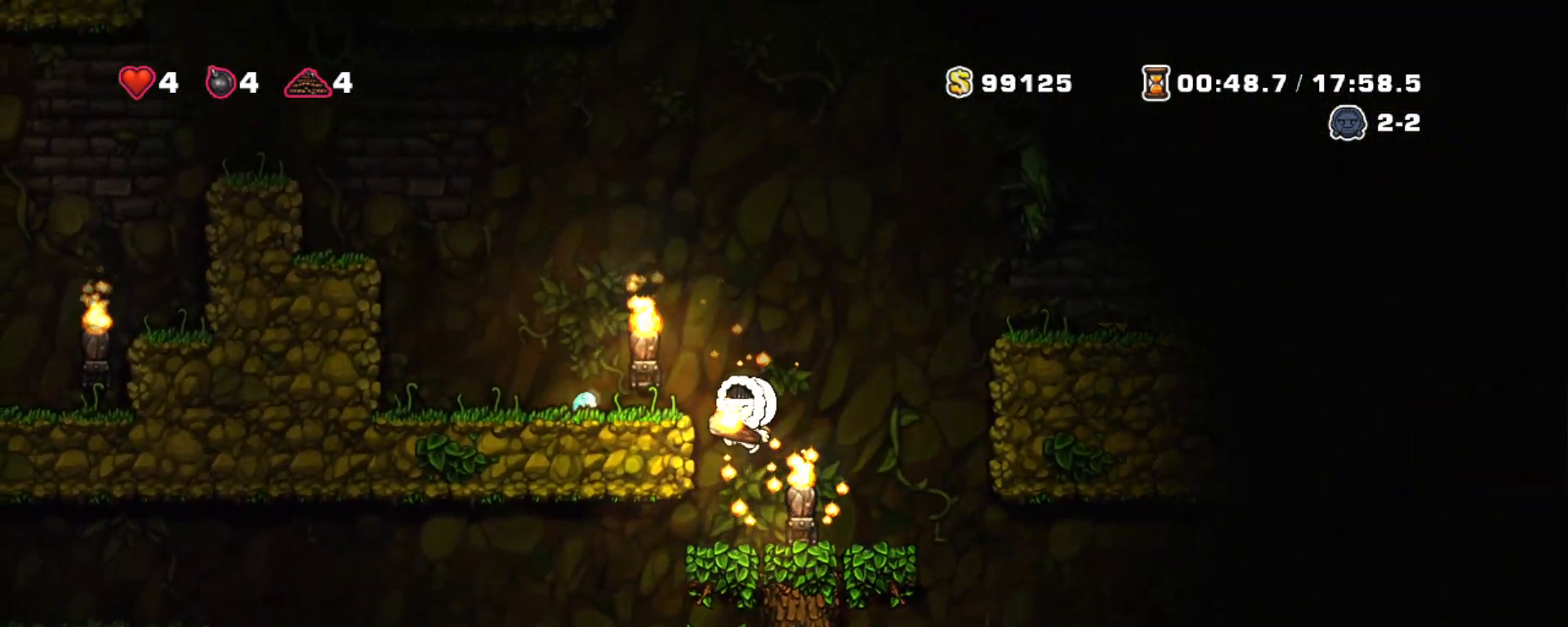
{"keys": ["shift"], "events": [[17, "z", "up"], [200, "left", "up"], [200, "z", "down"], [300, "left", "down"], [333, "z", "up"], [433, "left", "up"]]}
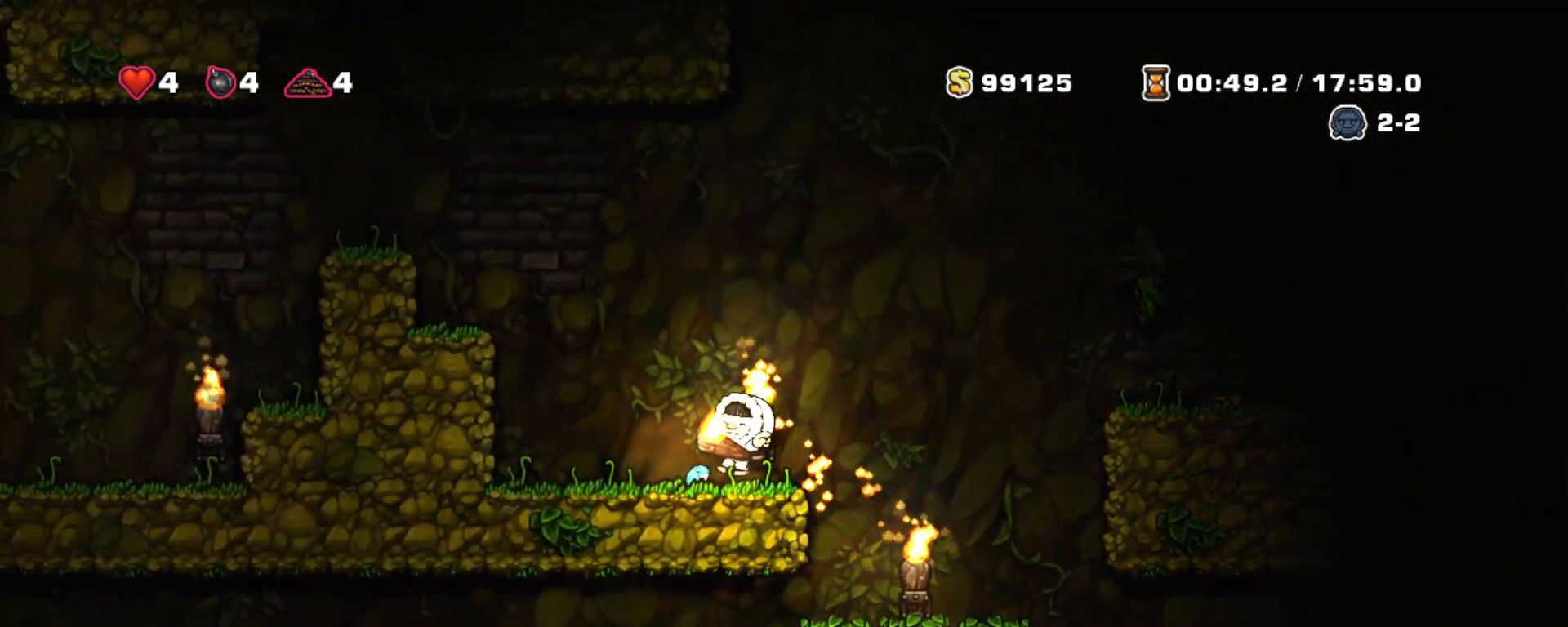
{"keys": ["right", "shift", "z"], "events": [[17, "right", "down"], [167, "z", "down"]]}
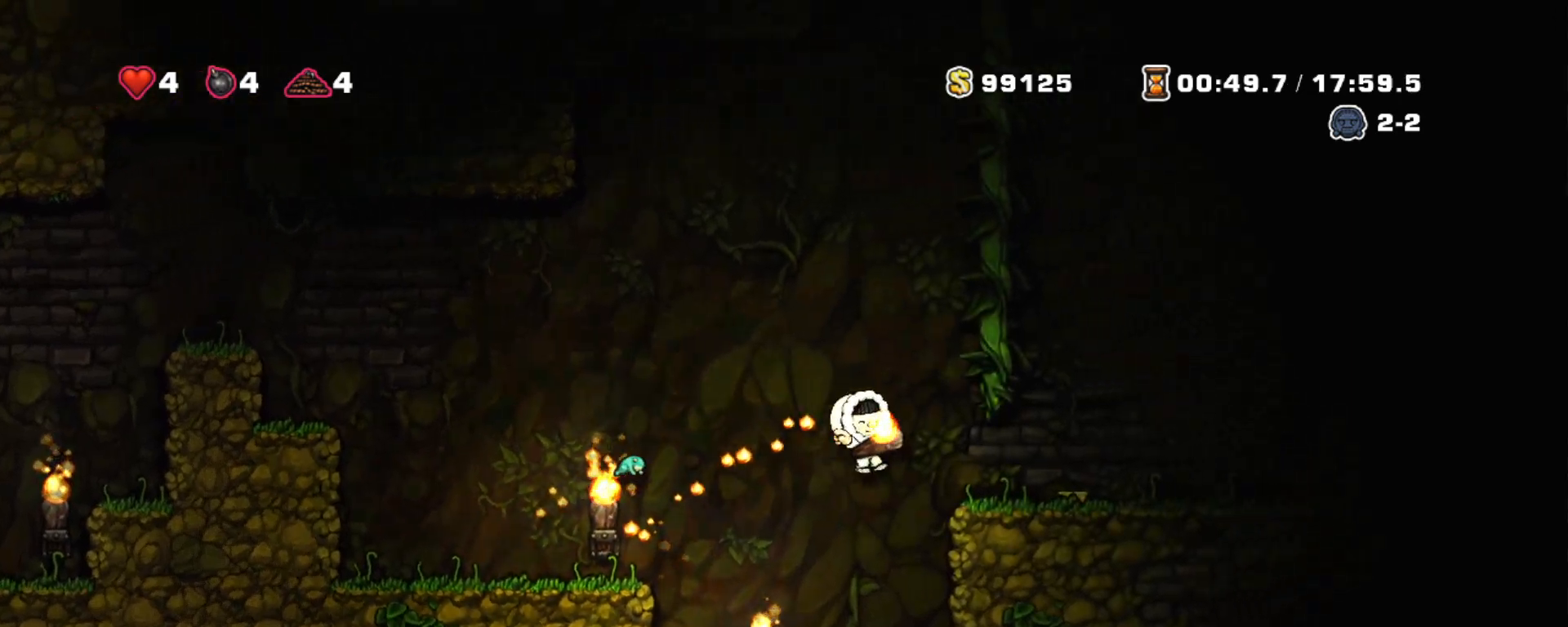
{"keys": ["right", "shift"], "events": [[33, "z", "up"], [183, "right", "up"], [233, "z", "down"], [317, "right", "down"], [367, "z", "up"]]}
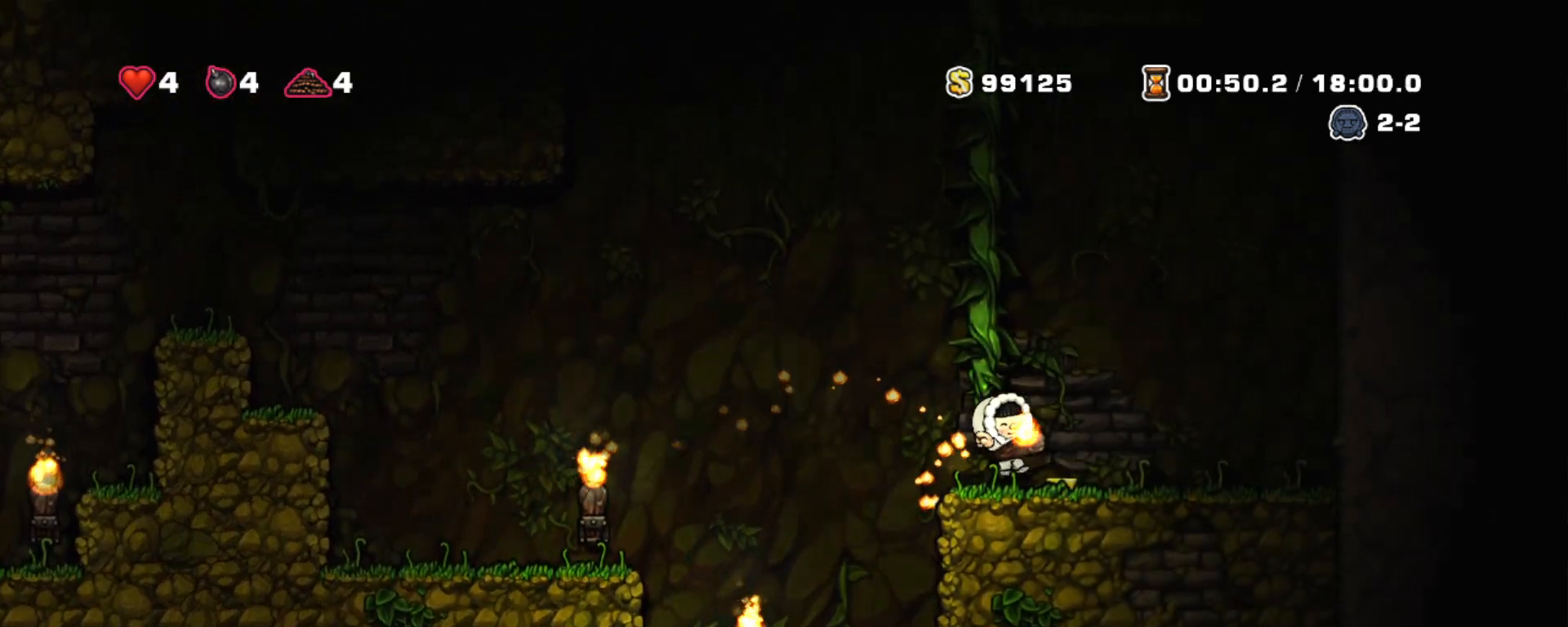
{"keys": ["shift", "up", "z"], "events": [[50, "right", "up"], [150, "left", "down"], [150, "z", "down"], [250, "up", "down"], [333, "left", "up"], [383, "z", "up"], [483, "z", "down"]]}
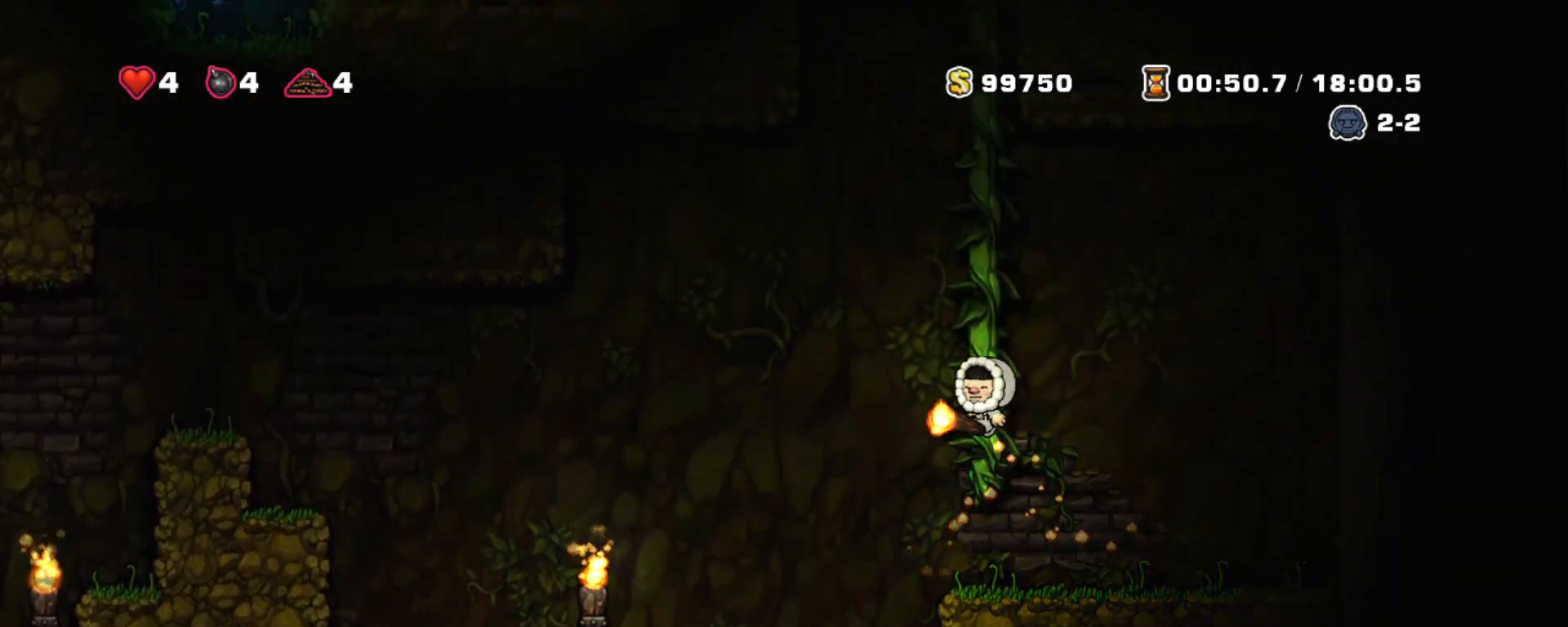
{"keys": ["shift", "up"], "events": [[267, "z", "up"]]}
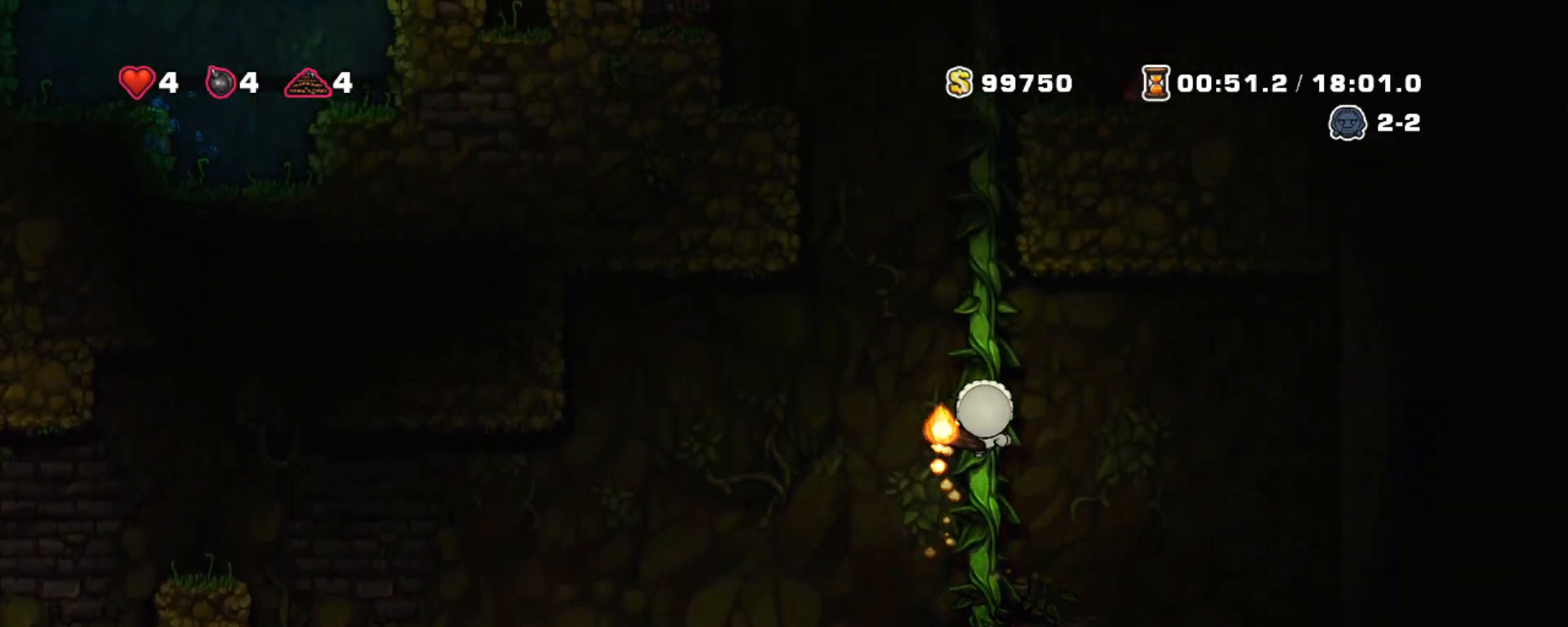
{"keys": ["shift", "up"], "events": [[183, "z", "down"], [417, "z", "up"]]}
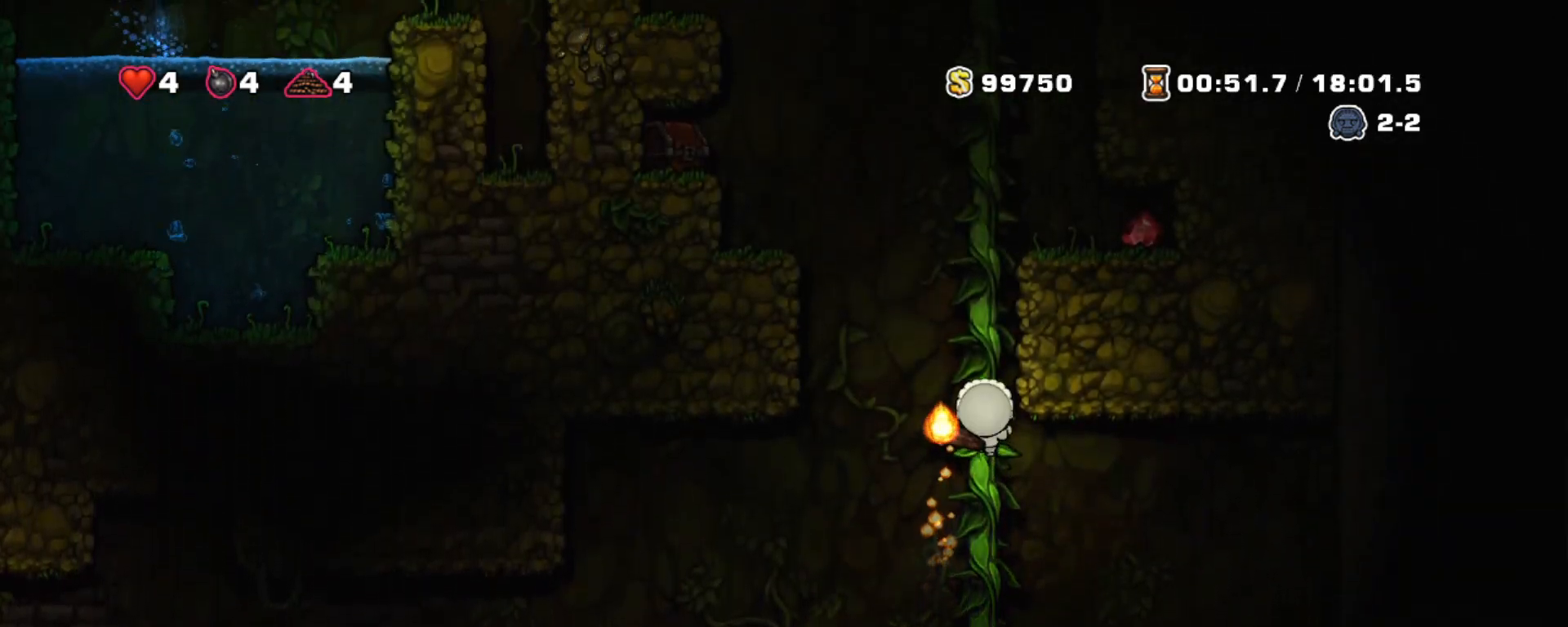
{"keys": ["shift", "up"], "events": [[50, "z", "down"], [283, "z", "up"]]}
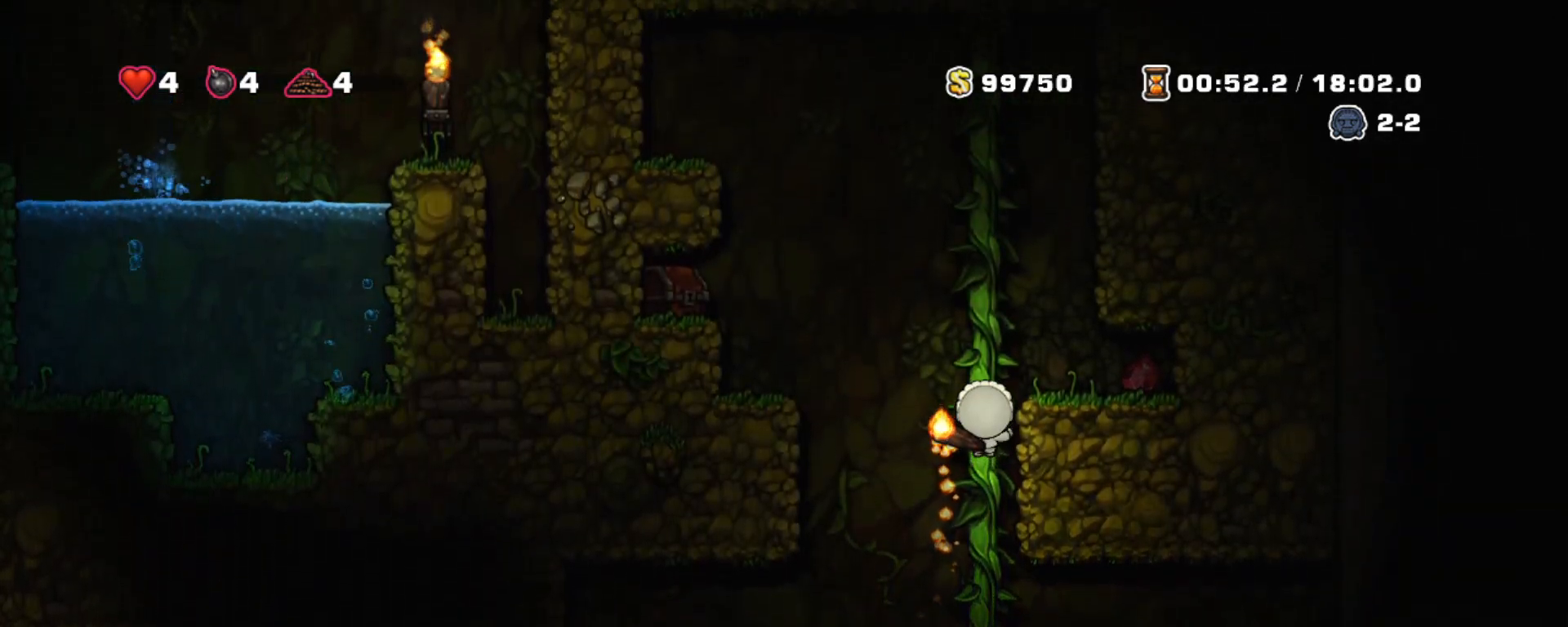
{"keys": ["shift"], "events": [[167, "left", "down"], [167, "z", "down"], [217, "up", "up"], [350, "z", "up"], [500, "left", "up"]]}
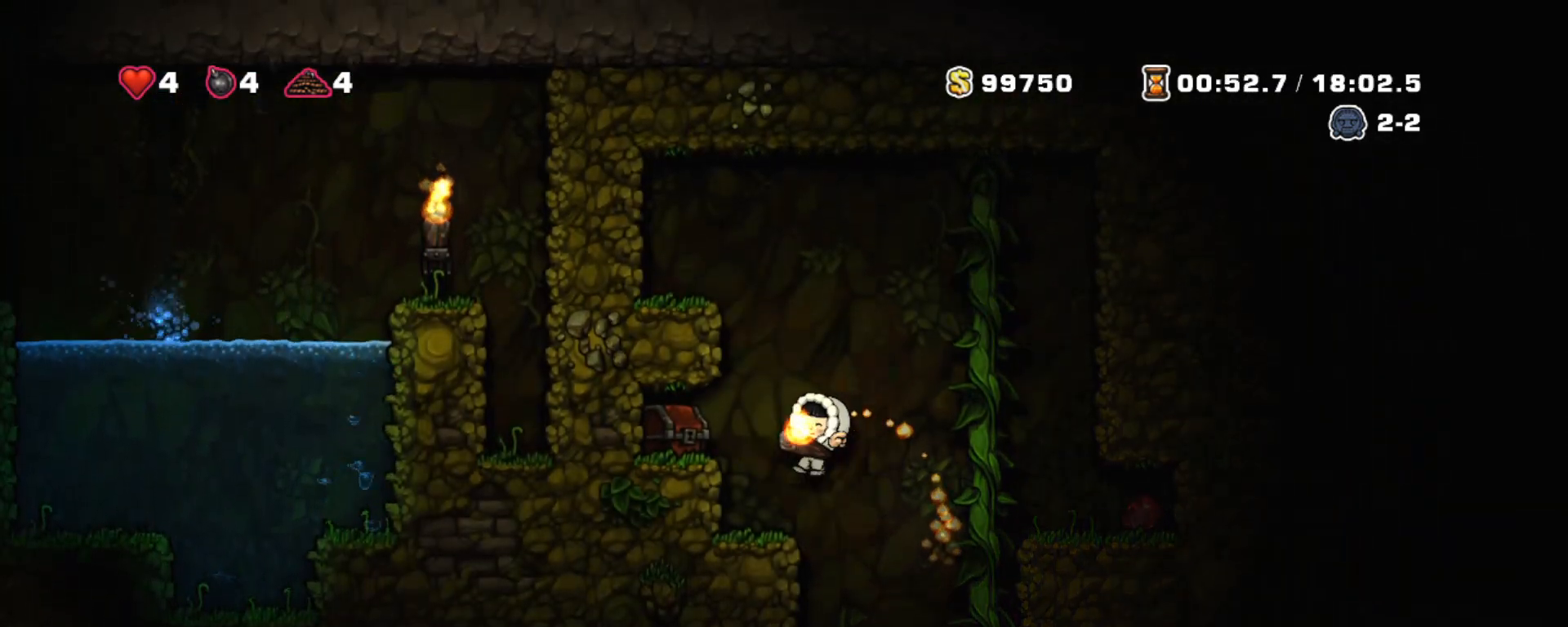
{"keys": ["left", "shift"], "events": [[333, "down", "down"], [367, "x", "down"], [467, "down", "up"], [500, "left", "down"], [500, "x", "up"]]}
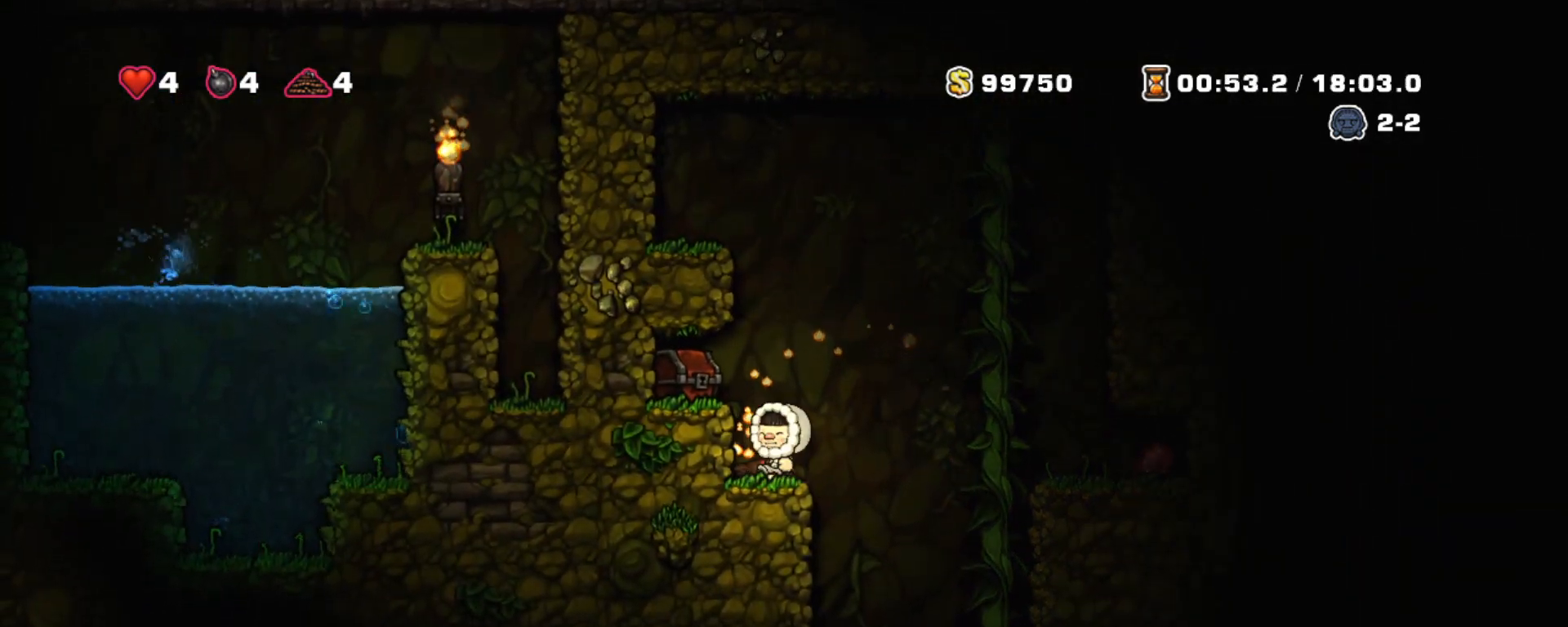
{"keys": ["down", "shift"], "events": [[50, "z", "down"], [200, "left", "up"], [200, "z", "up"], [483, "down", "down"]]}
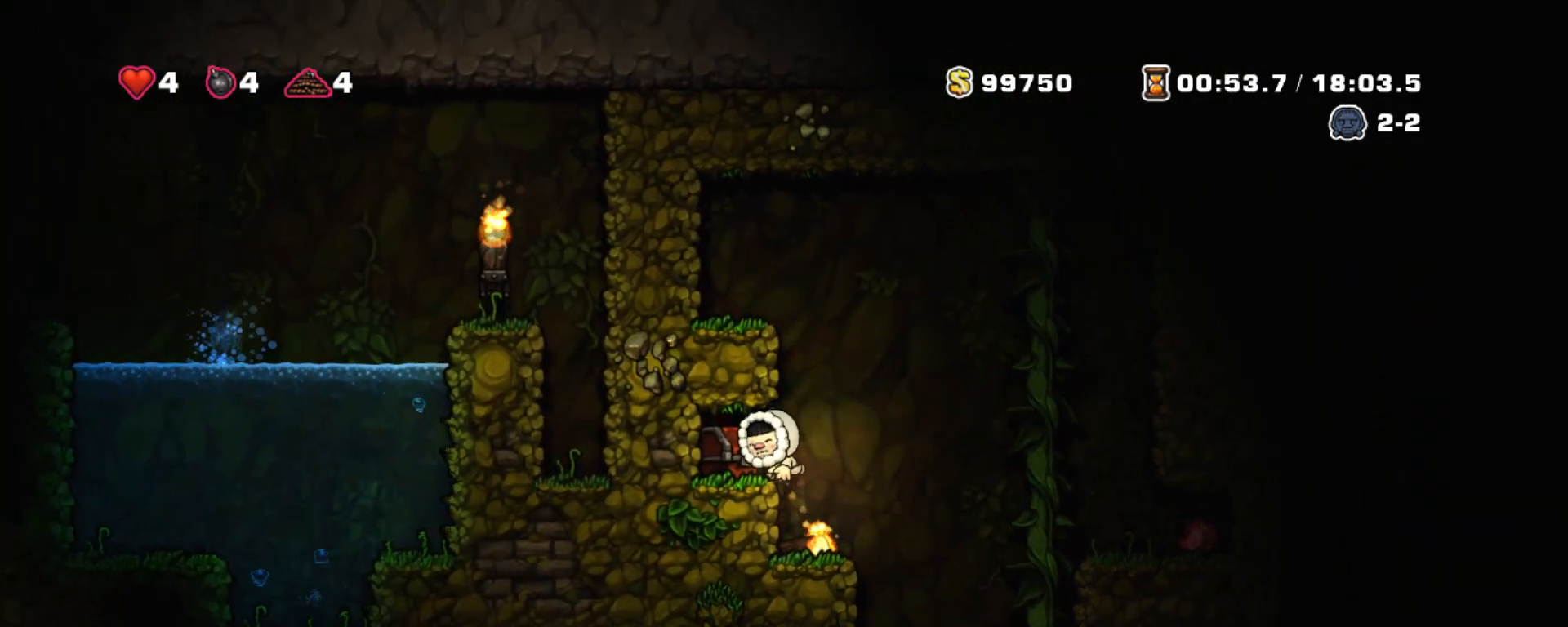
{"keys": ["right", "shift"], "events": [[67, "down", "up"], [117, "left", "down"], [217, "left", "up"], [300, "down", "down"], [350, "x", "down"], [400, "right", "down"], [450, "down", "up"], [483, "x", "up"]]}
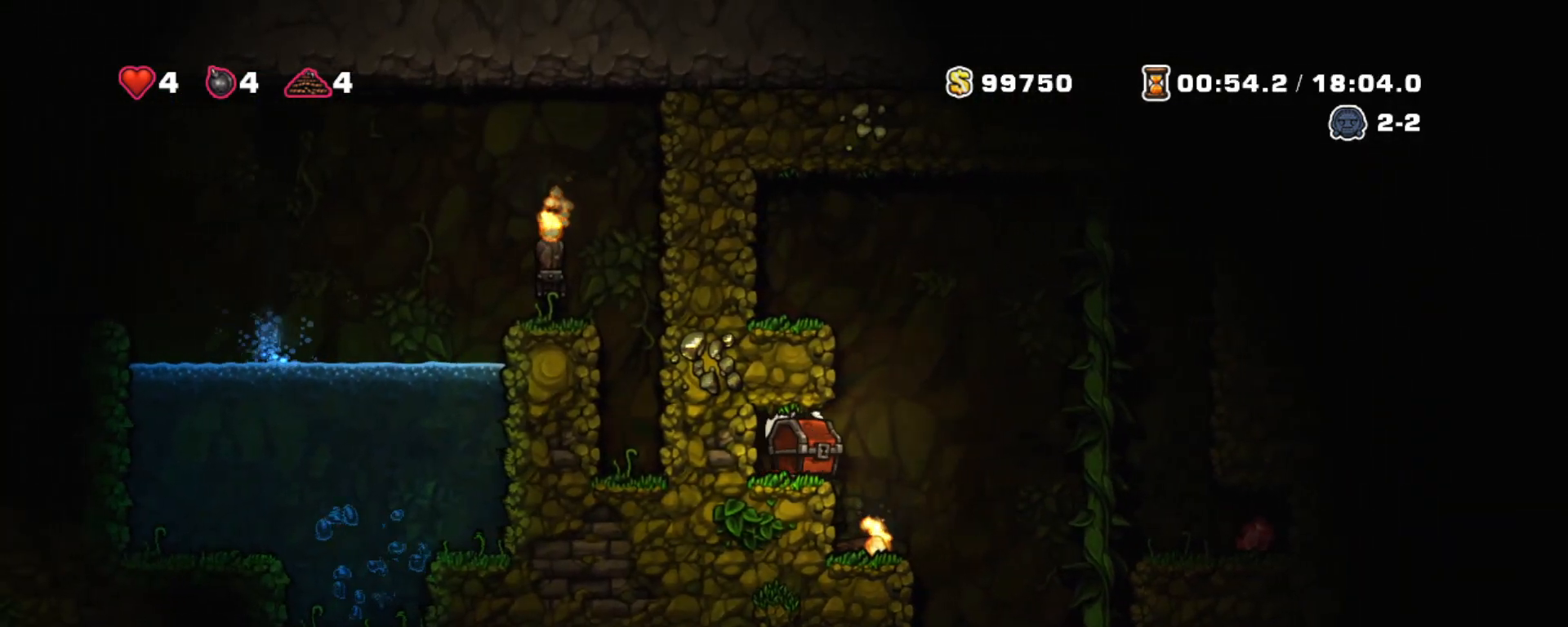
{"keys": ["up", "z"], "events": [[317, "up", "down"], [467, "right", "up"], [467, "shift", "up"], [467, "z", "down"]]}
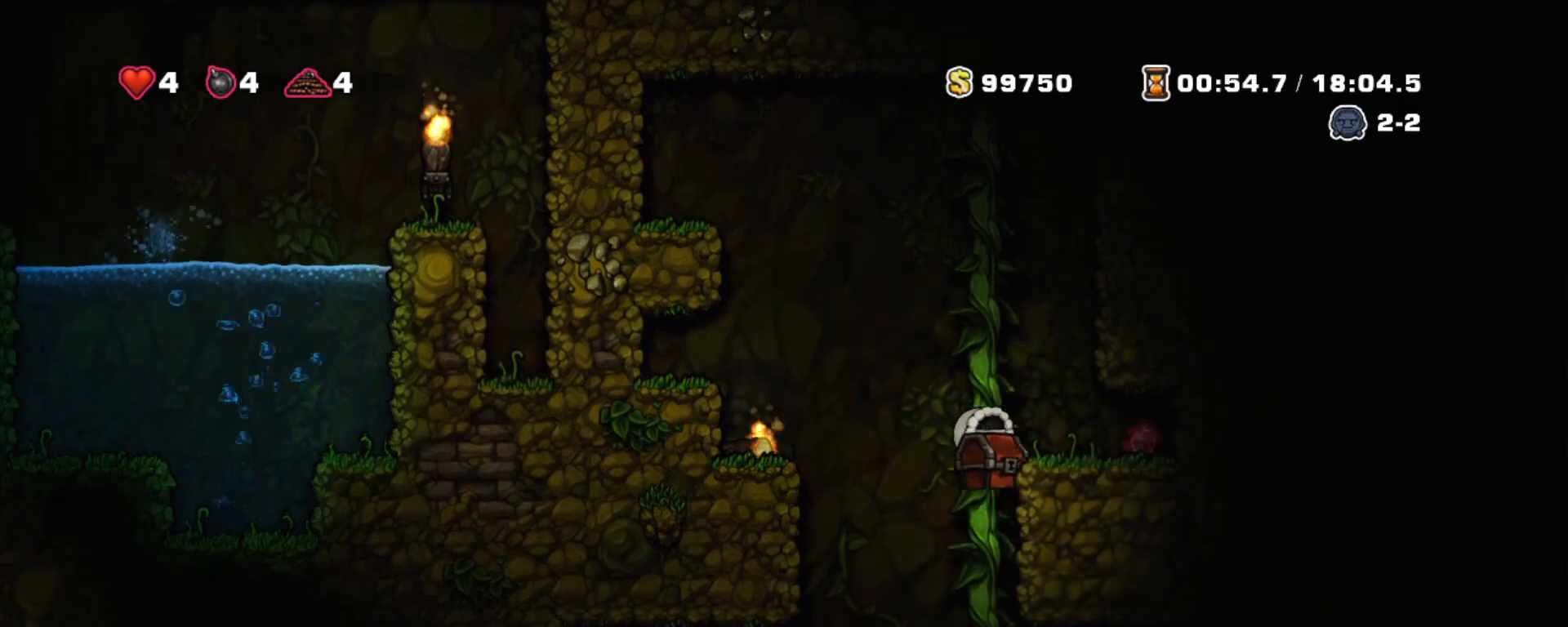
{"keys": ["x"], "events": [[50, "up", "up"], [50, "z", "up"], [100, "right", "down"], [283, "right", "up"], [483, "x", "down"]]}
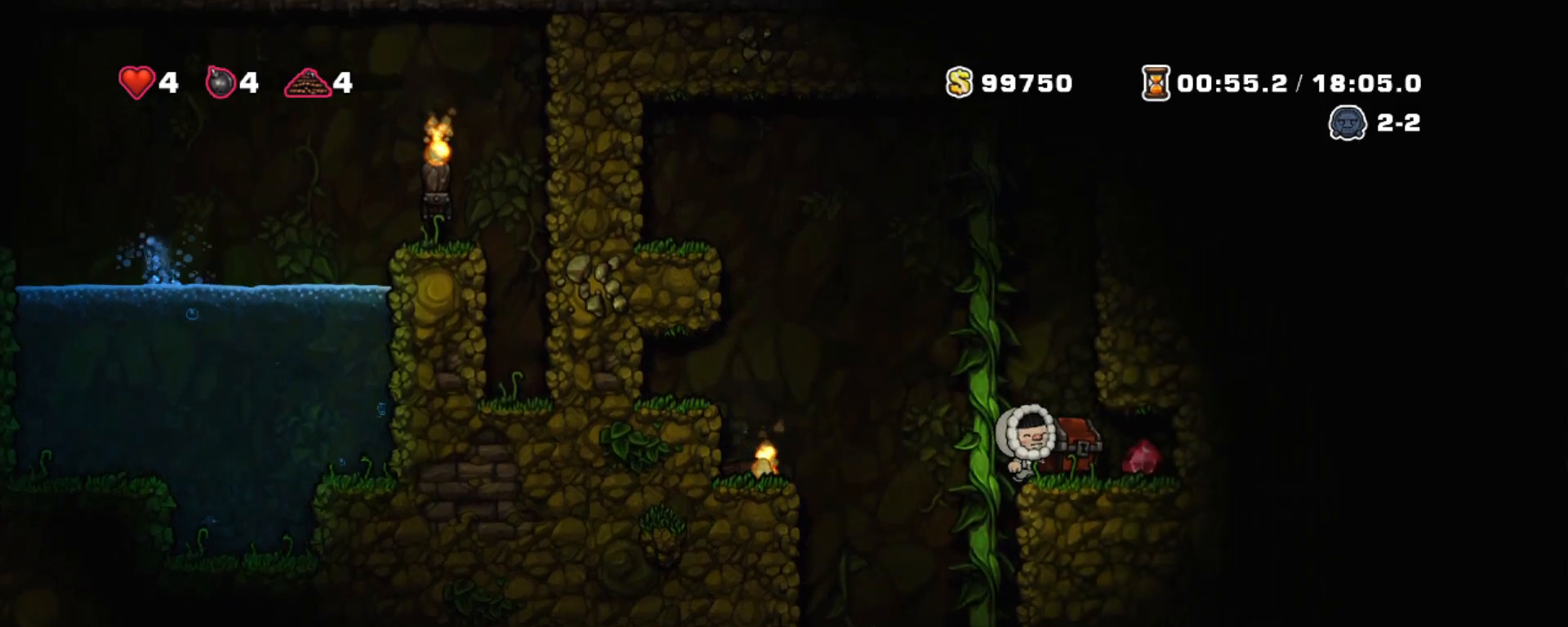
{"keys": [], "events": [[117, "x", "up"], [167, "x", "down"], [267, "right", "down"], [267, "x", "up"], [400, "right", "up"]]}
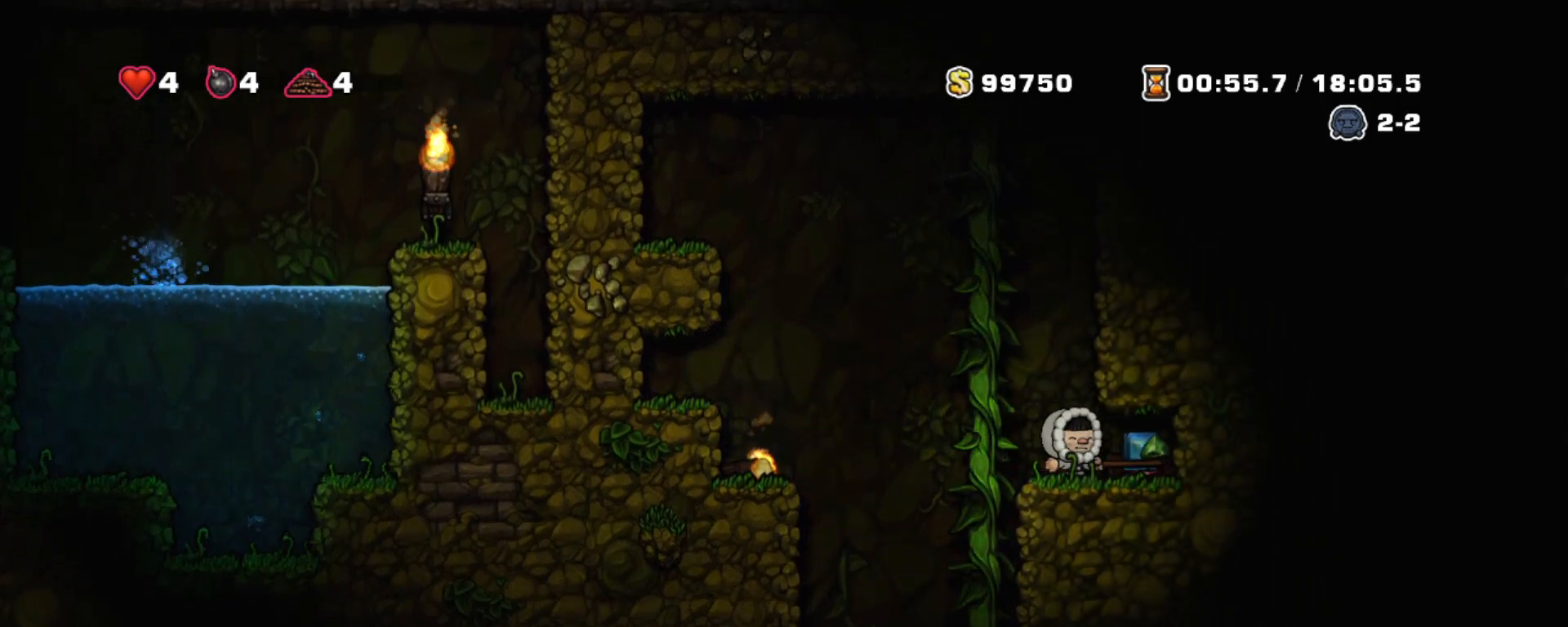
{"keys": ["left", "shift"], "events": [[133, "shift", "down"], [267, "left", "down"], [317, "z", "down"], [417, "z", "up"]]}
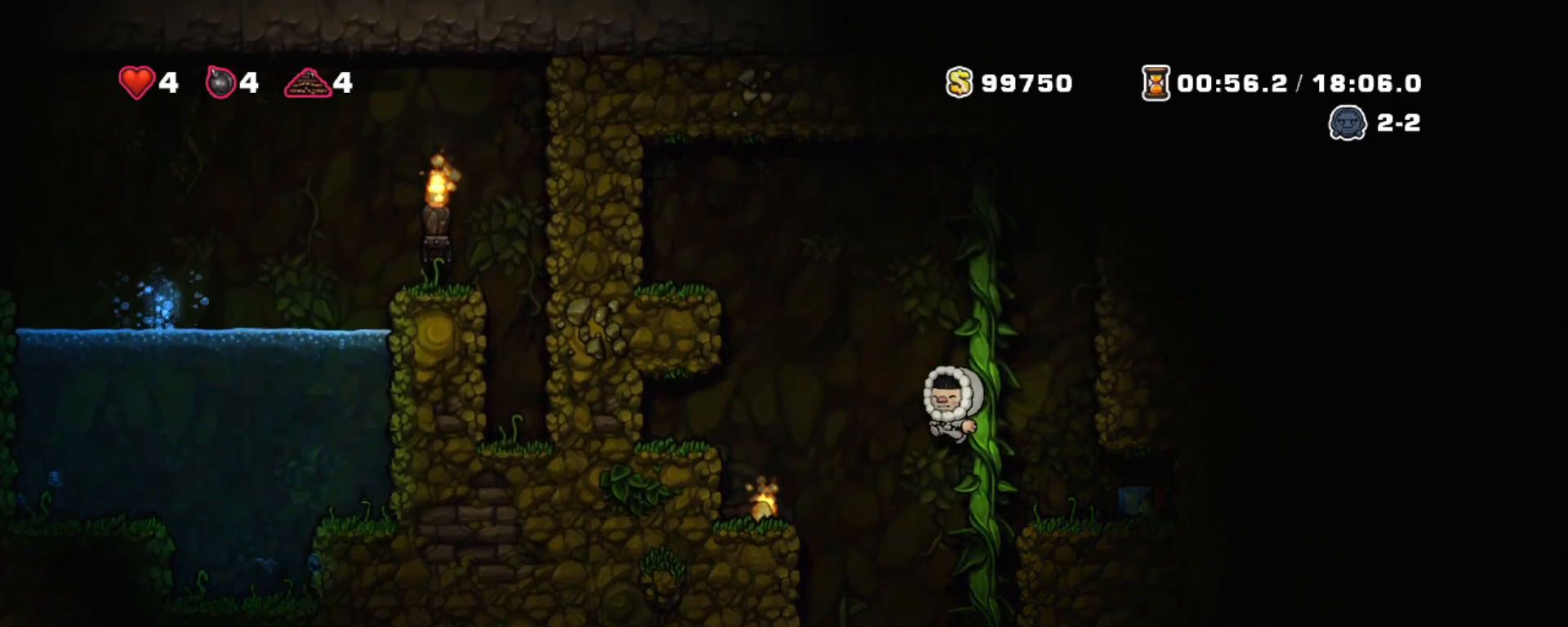
{"keys": ["right", "shift"], "events": [[233, "left", "up"], [283, "down", "down"], [333, "x", "down"], [383, "right", "down"], [433, "down", "up"], [433, "x", "up"]]}
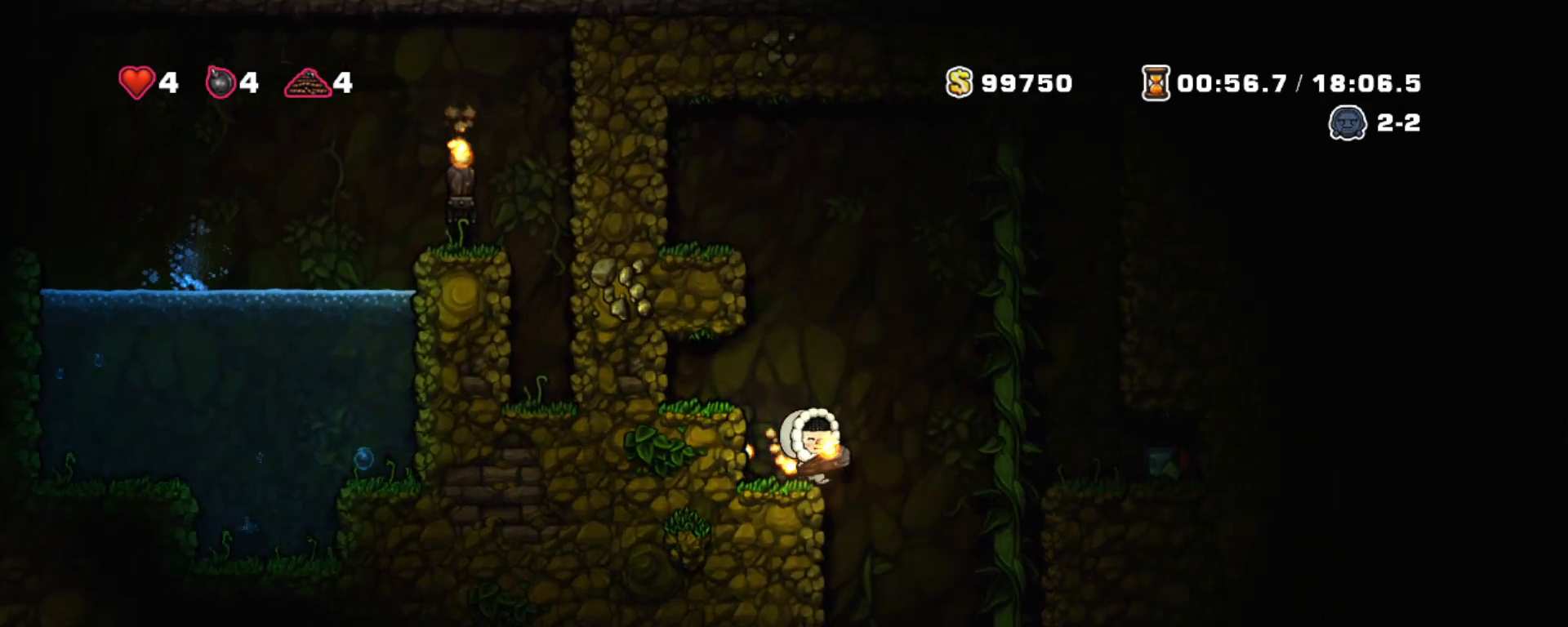
{"keys": ["right", "shift", "up"], "events": [[67, "right", "up"], [400, "right", "down"], [400, "up", "down"]]}
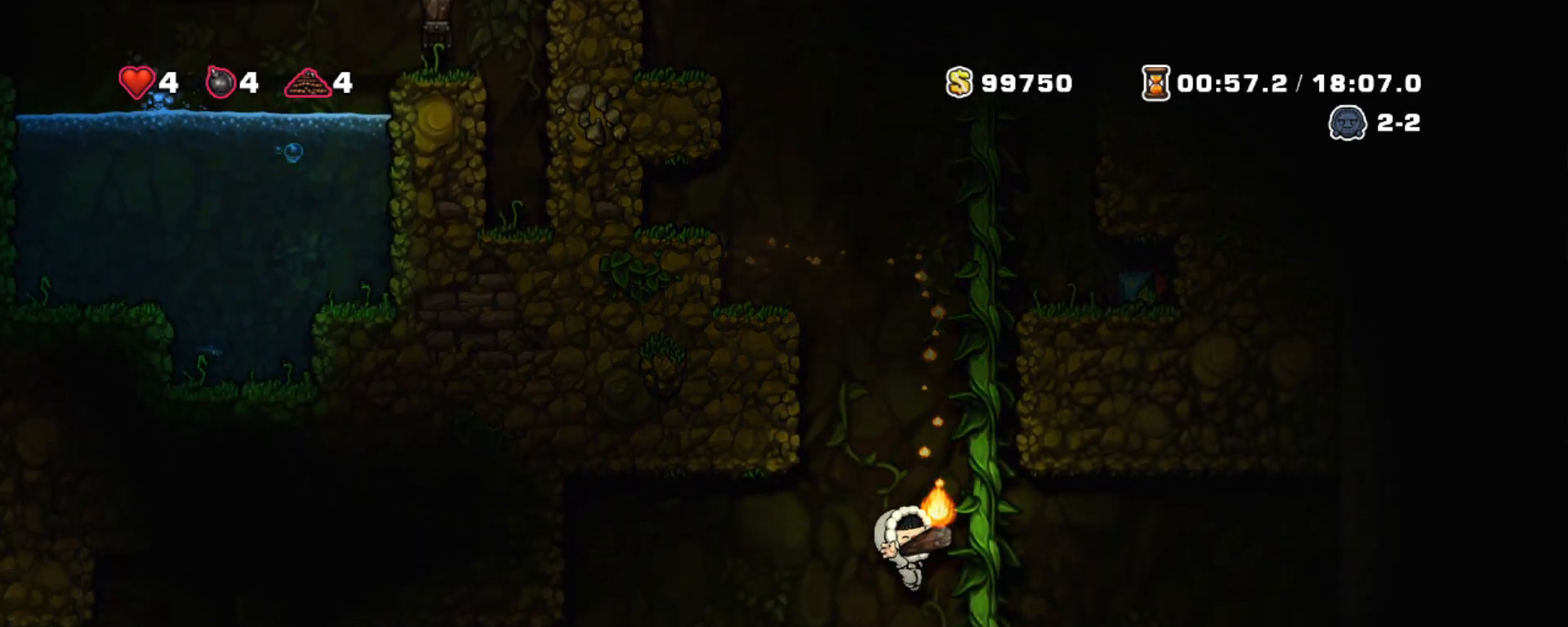
{"keys": ["down", "shift"], "events": [[83, "up", "up"], [133, "right", "up"], [233, "down", "down"], [367, "down", "up"], [467, "down", "down"]]}
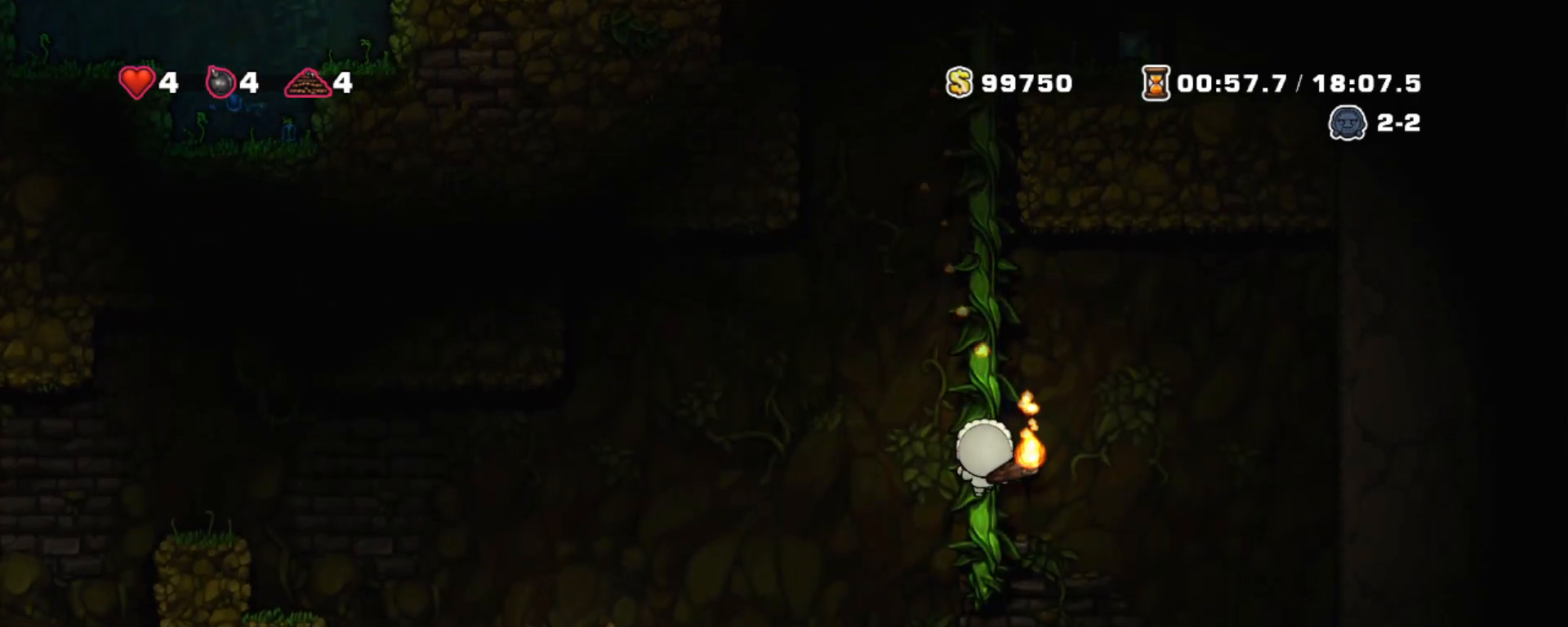
{"keys": ["shift"], "events": [[50, "z", "down"], [150, "down", "up"], [200, "z", "up"]]}
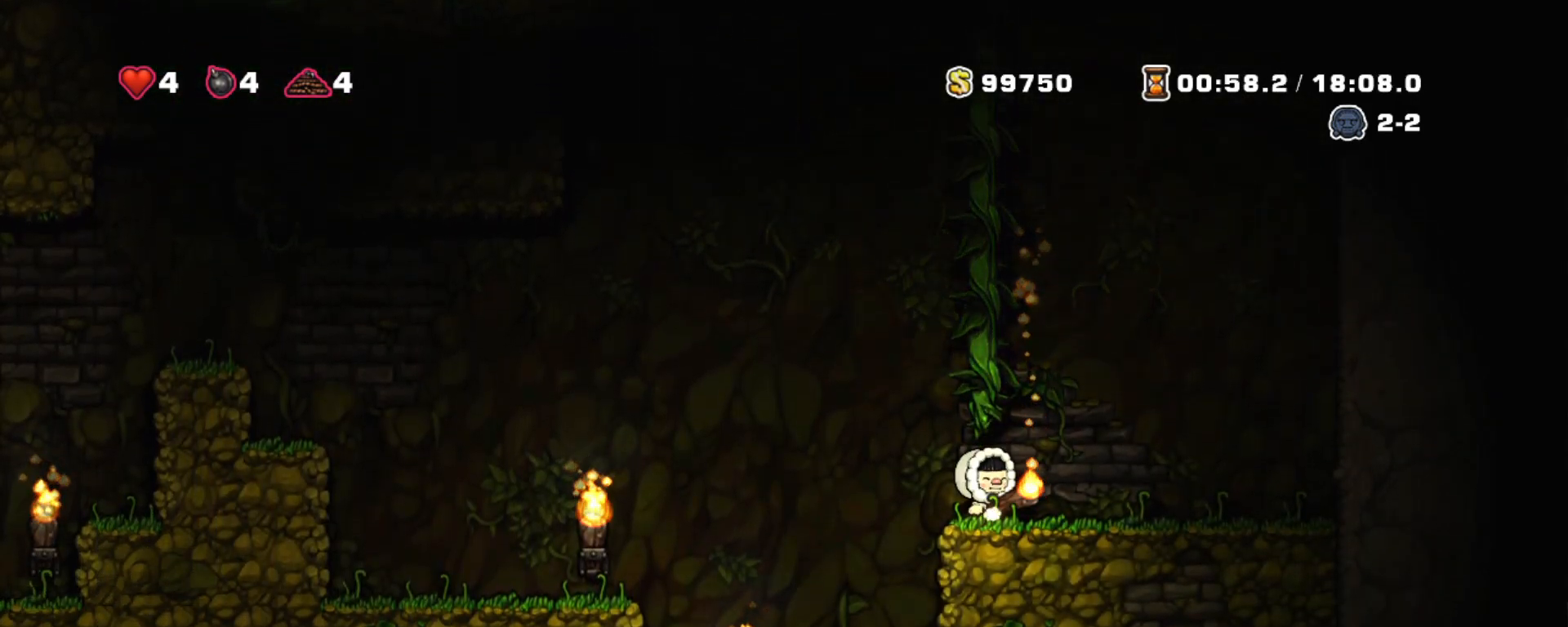
{"keys": ["shift"], "events": [[67, "left", "down"], [400, "left", "up"]]}
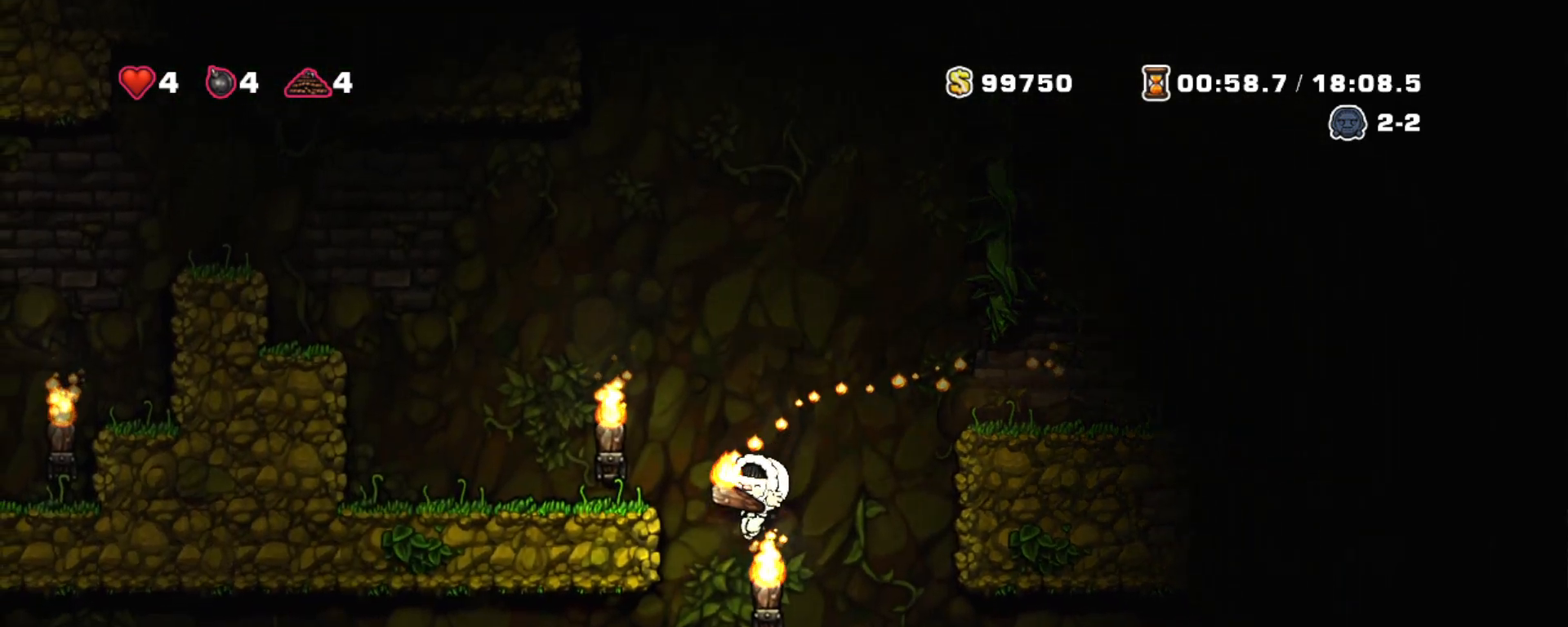
{"keys": ["right", "shift"], "events": [[50, "right", "down"], [233, "right", "up"], [417, "right", "down"]]}
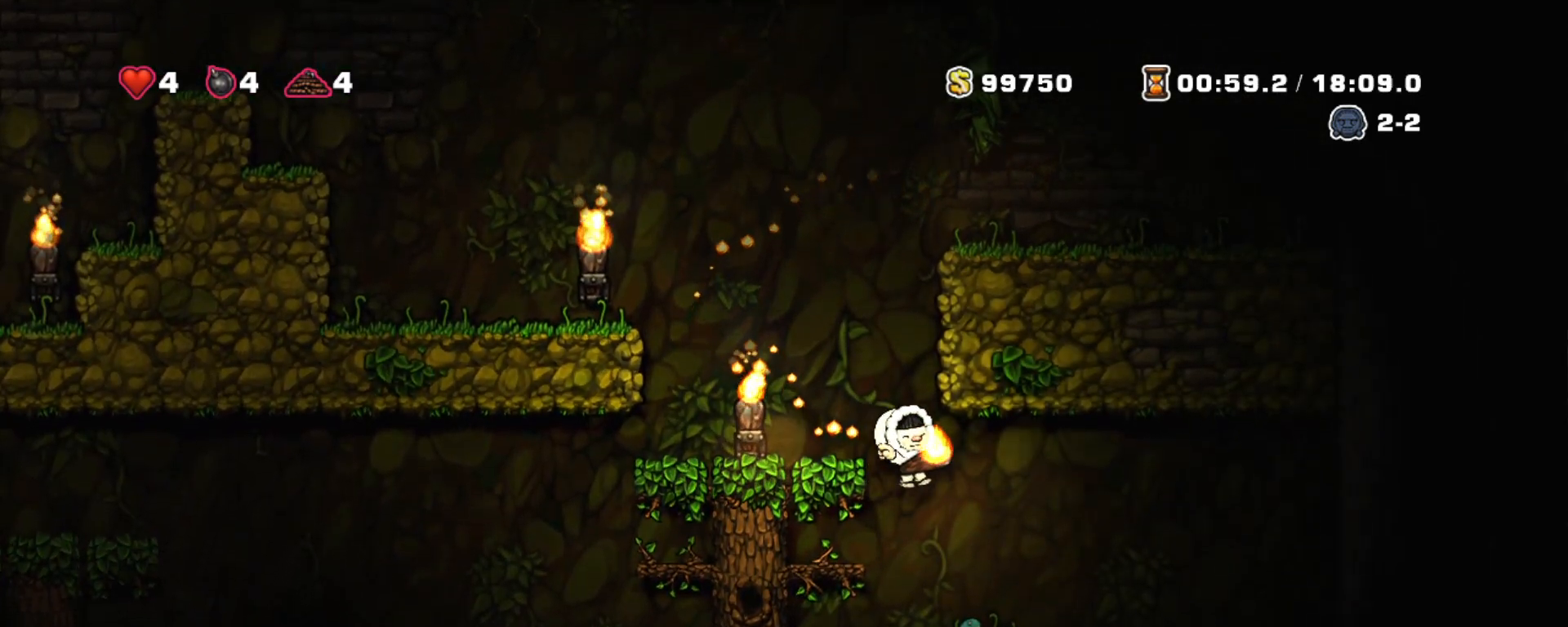
{"keys": ["right", "shift"], "events": [[50, "right", "up"], [150, "left", "down"], [250, "left", "up"], [433, "right", "down"]]}
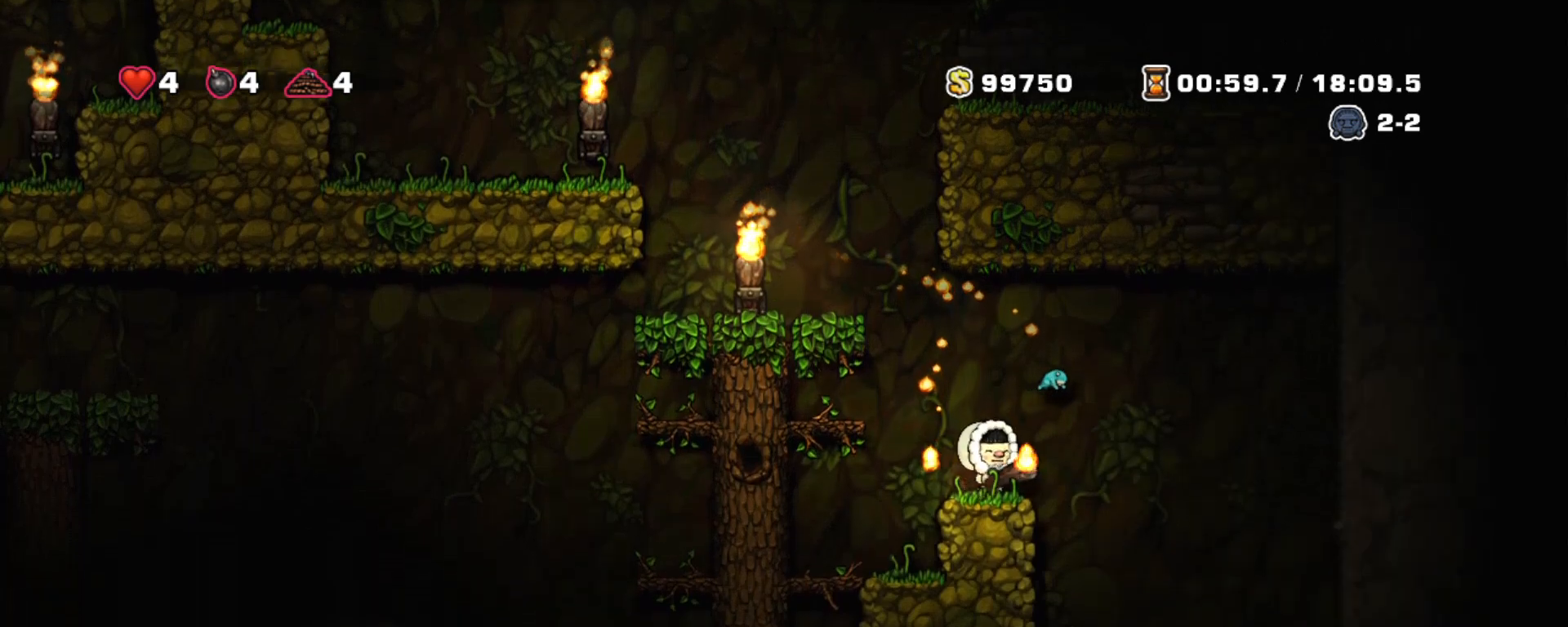
{"keys": ["left", "shift", "z"], "events": [[167, "left", "down"], [217, "right", "up"], [300, "left", "up"], [500, "left", "down"], [500, "z", "down"]]}
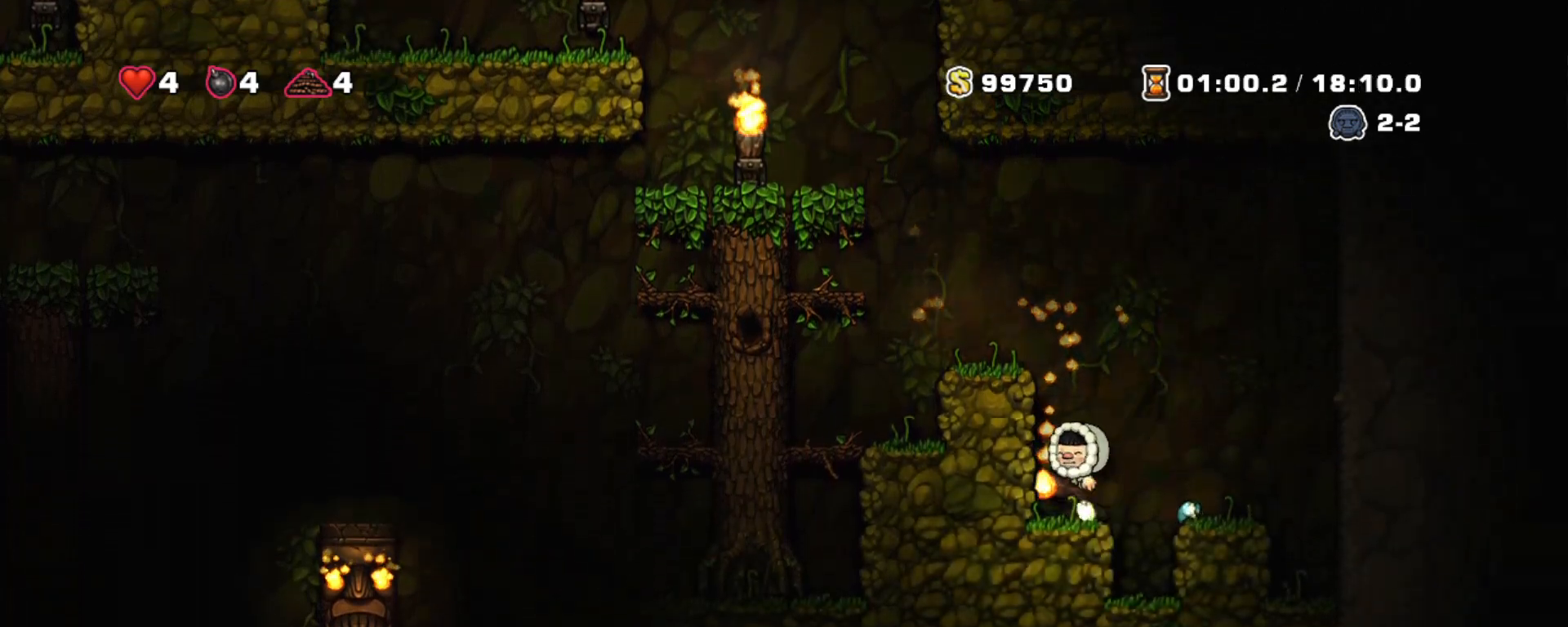
{"keys": ["left", "shift"], "events": [[133, "z", "up"], [267, "z", "down"], [367, "z", "up"]]}